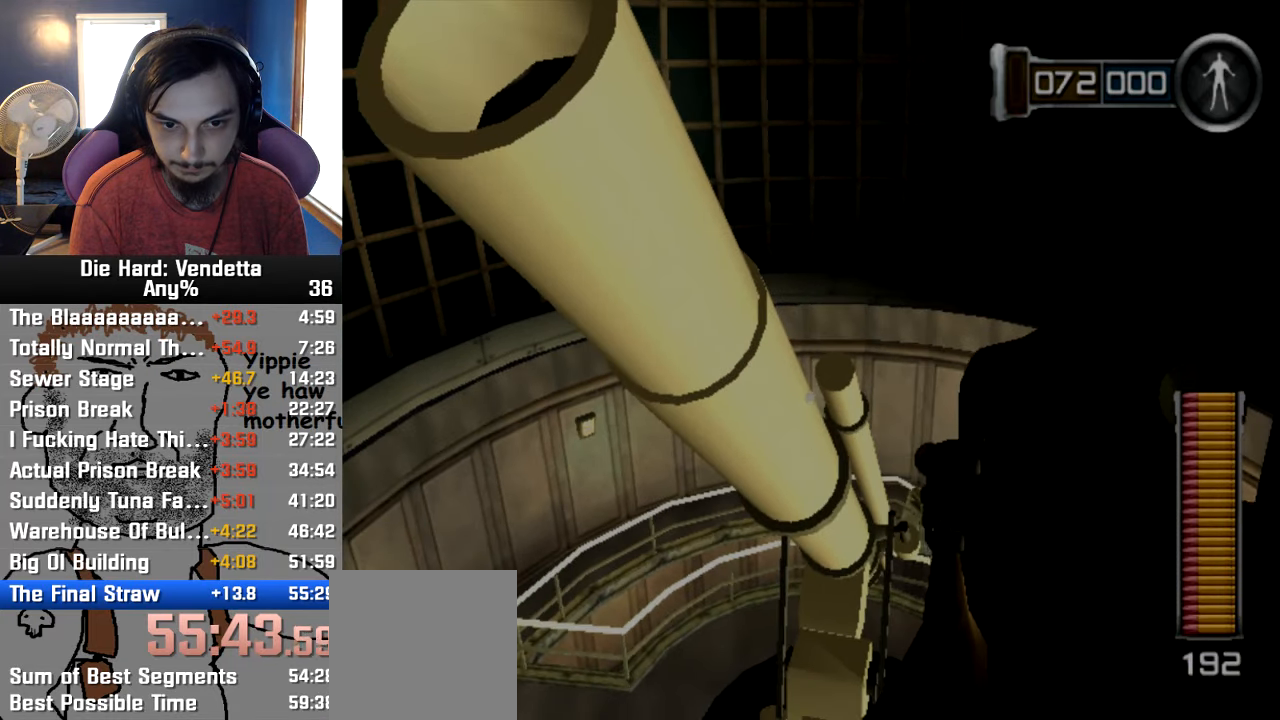
Gameplay with a controller (Nintendo layout); each line is a JSON object with the inputs held at the frame after it (dt_ms = milliseconds from this image to that frame). "events" lists button and stick changes between this image and that frame as [ms after this image, input, new state], when the widget could be followed in between. Not read: L2 L3 R3.
{"dt_ms": 500, "buttons": [], "left_stick": "center", "right_stick": "center", "events": [[50, "left_stick", "up"], [100, "Y", "down"], [150, "left_stick", "center"], [166, "Y", "up"], [266, "B", "down"], [333, "B", "up"]]}
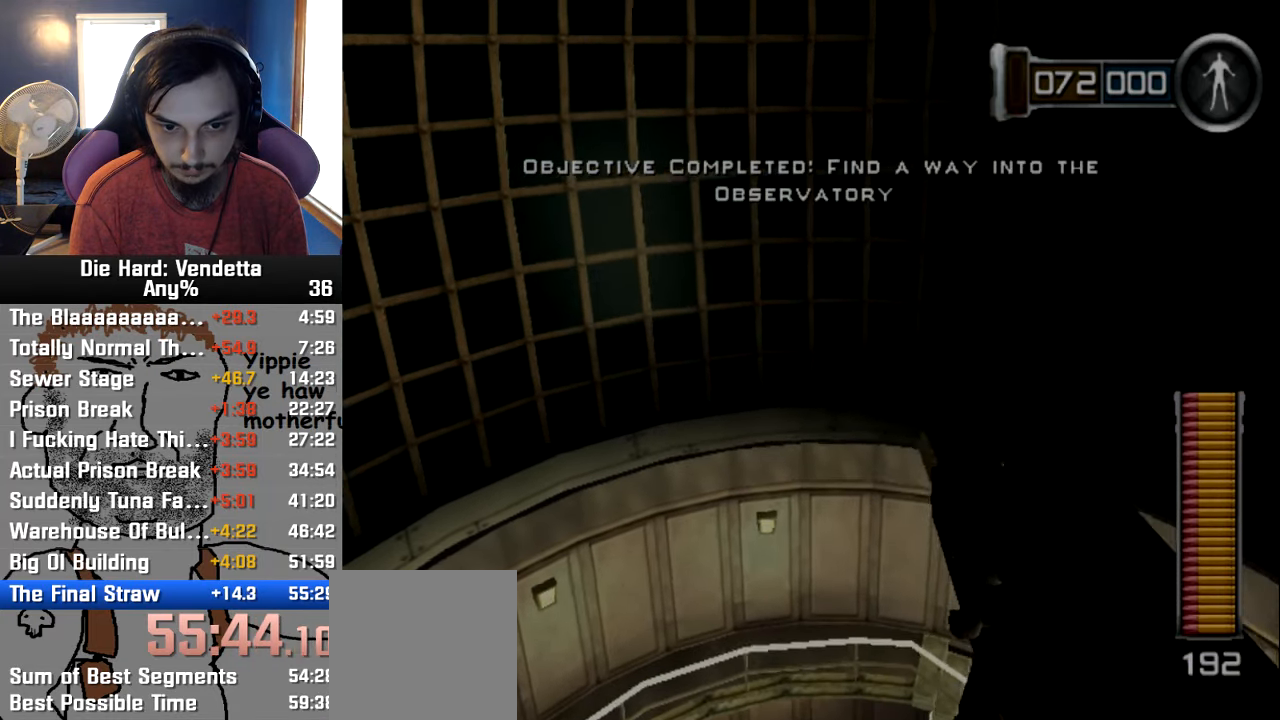
{"dt_ms": 500, "buttons": [], "left_stick": "center", "right_stick": "down-right", "events": [[50, "right_stick", "down"], [350, "right_stick", "down-right"]]}
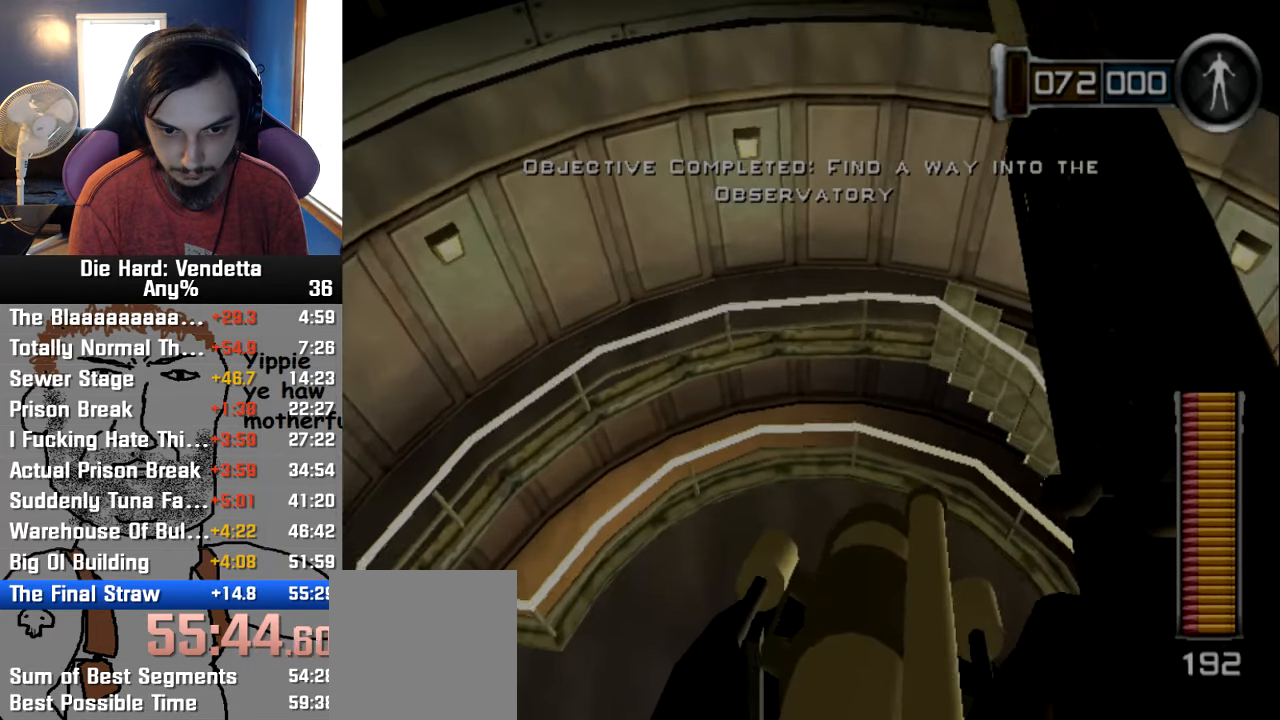
{"dt_ms": 1000, "buttons": [], "left_stick": "down", "right_stick": "center"}
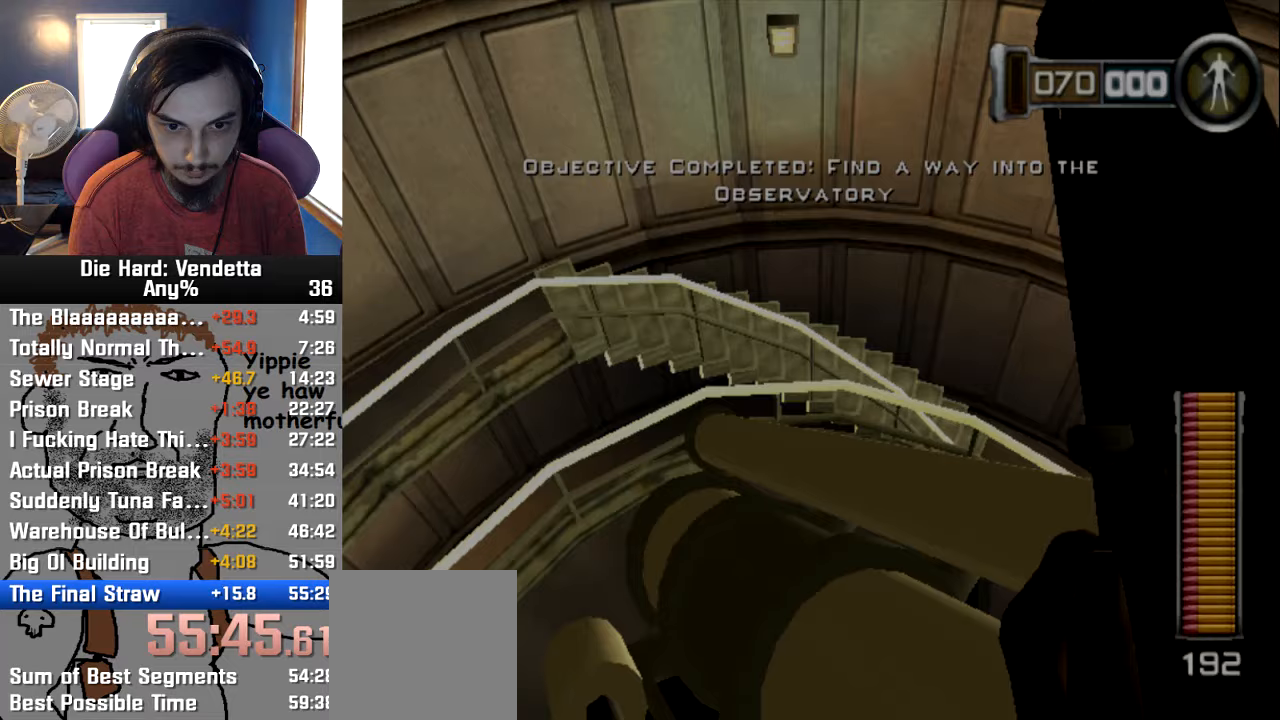
{"dt_ms": 500, "buttons": [], "left_stick": "center", "right_stick": "center", "events": [[117, "left_stick", "center"]]}
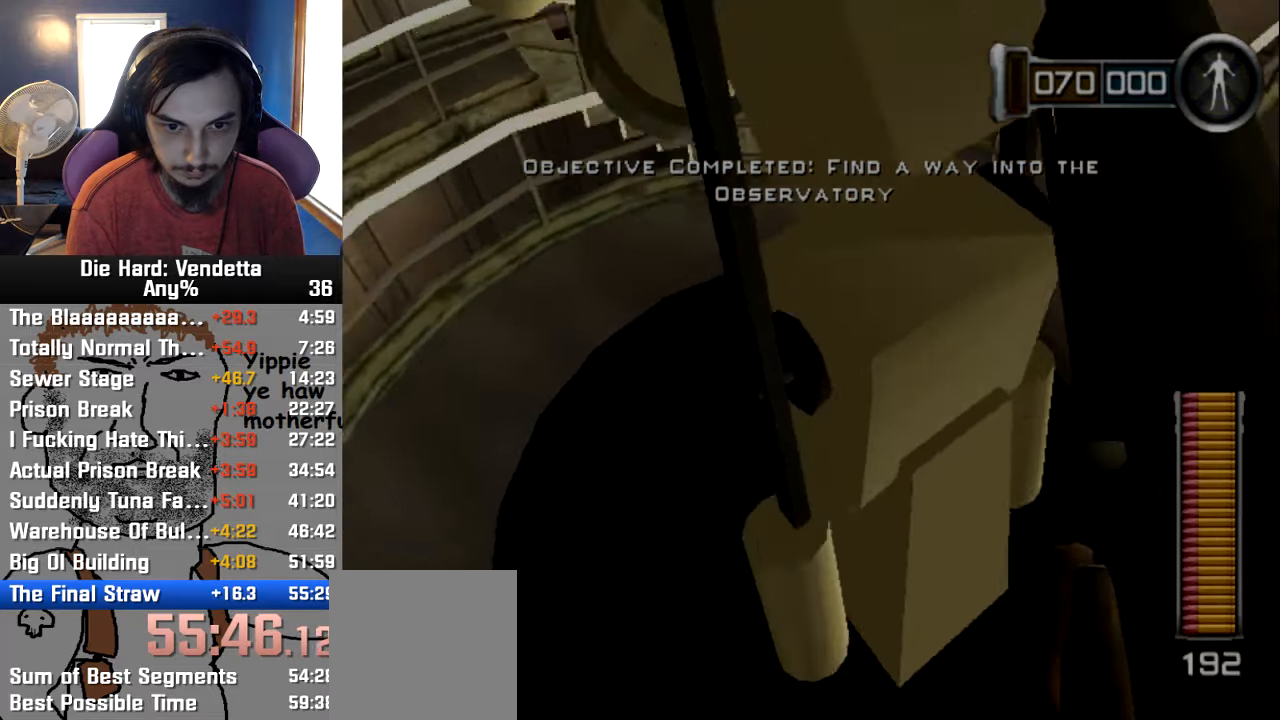
{"dt_ms": 500, "buttons": [], "left_stick": "down-left", "right_stick": "center", "events": [[167, "left_stick", "down"], [267, "B", "down"], [333, "B", "up"], [383, "left_stick", "down-left"]]}
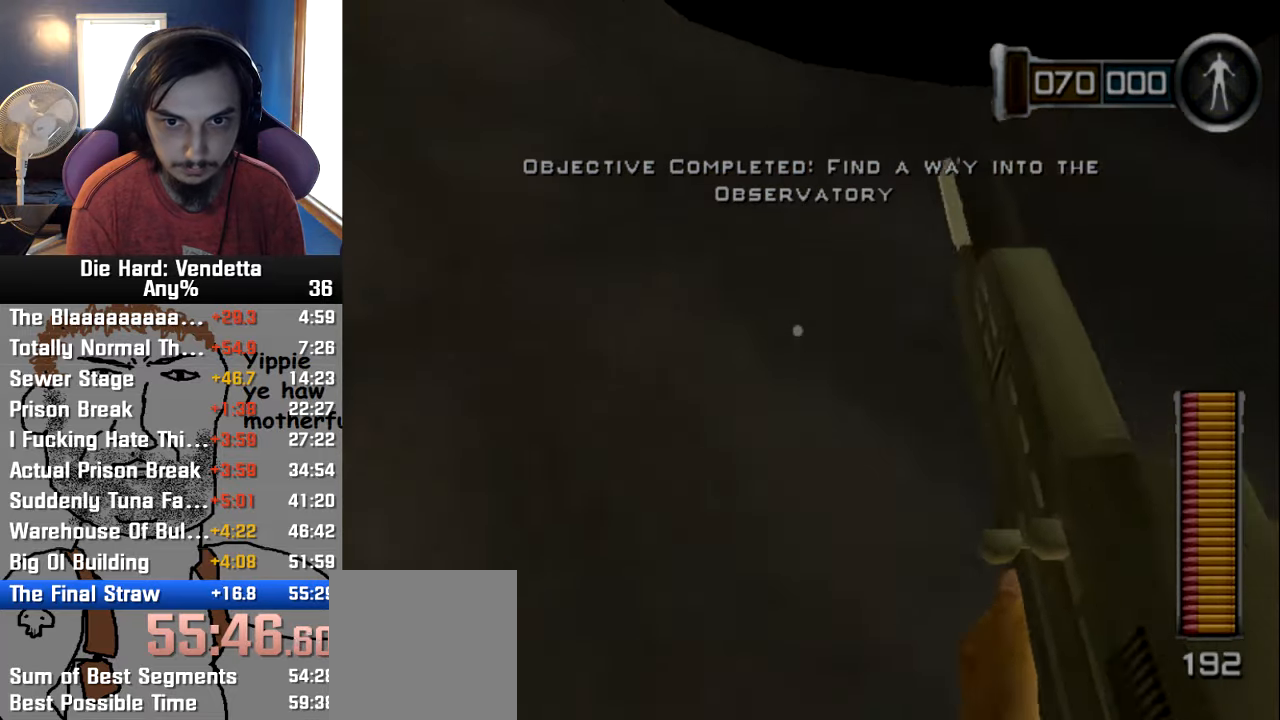
{"dt_ms": 1000, "buttons": [], "left_stick": "up-right", "right_stick": "center"}
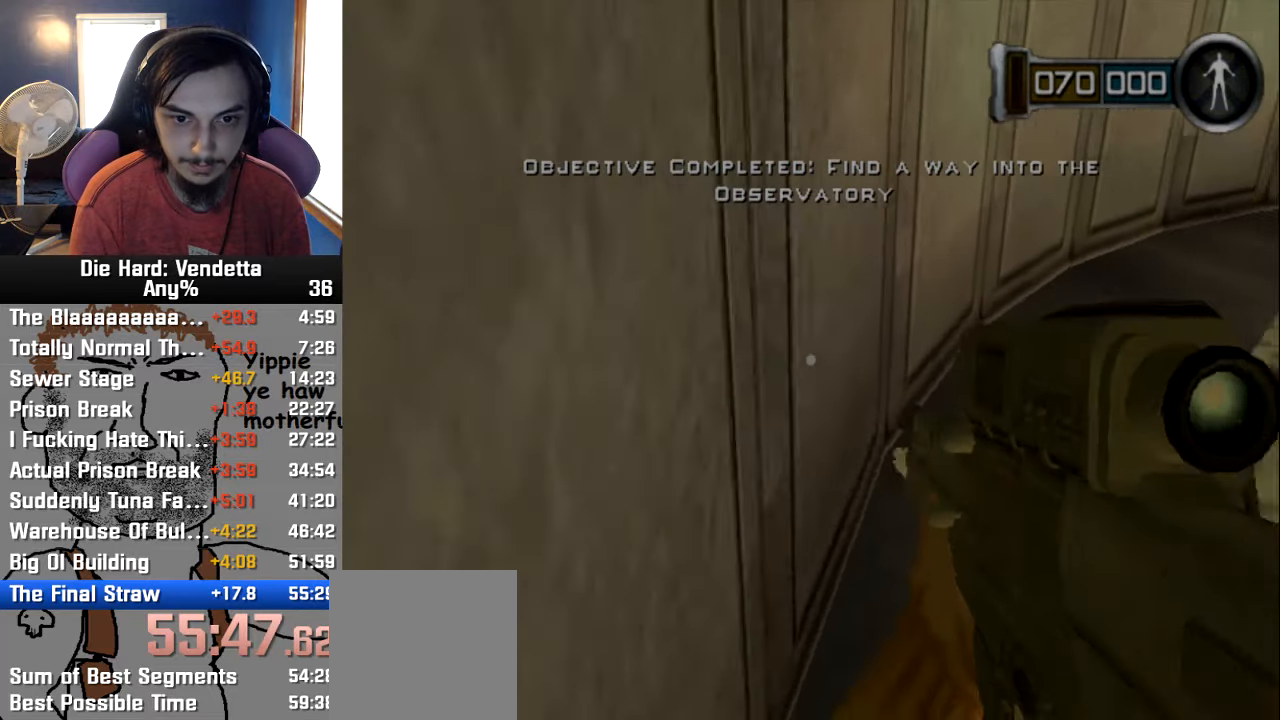
{"dt_ms": 1000, "buttons": ["DPAD_DOWN"], "left_stick": "up-left", "right_stick": "center"}
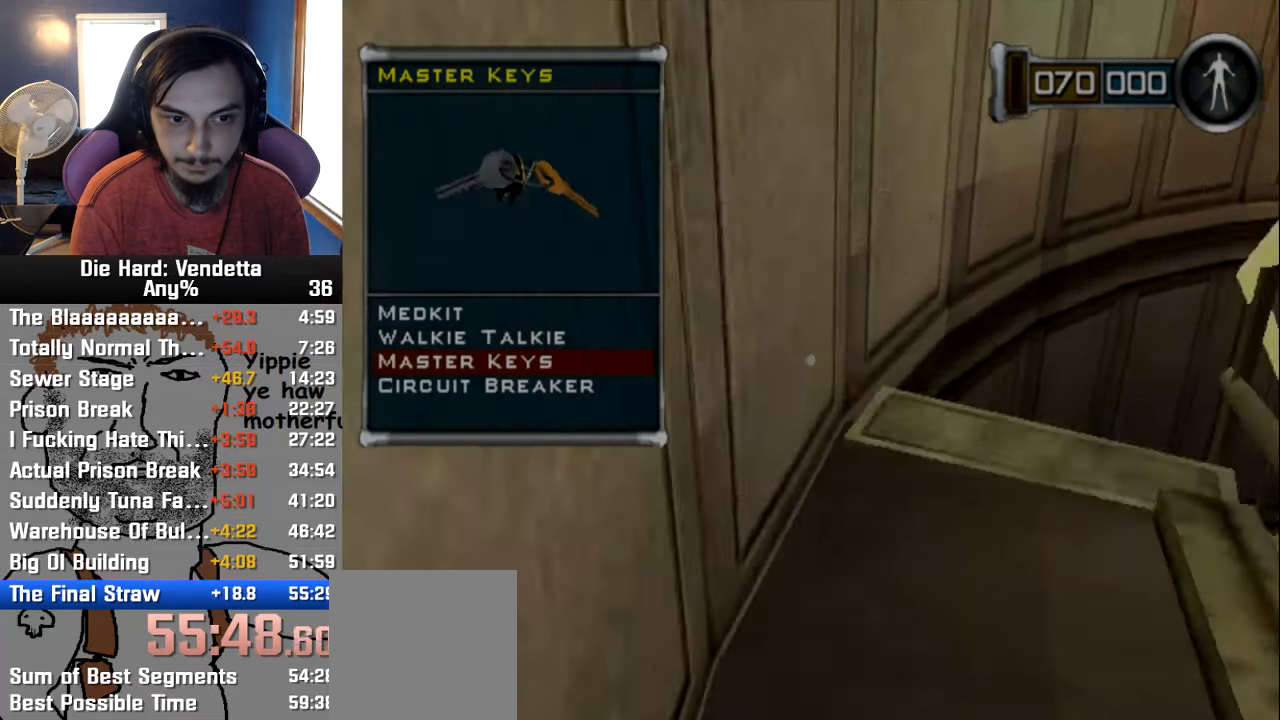
{"dt_ms": 500, "buttons": [], "left_stick": "up-right", "right_stick": "center", "events": [[83, "DPAD_DOWN", "up"], [267, "left_stick", "up"], [383, "left_stick", "up-right"]]}
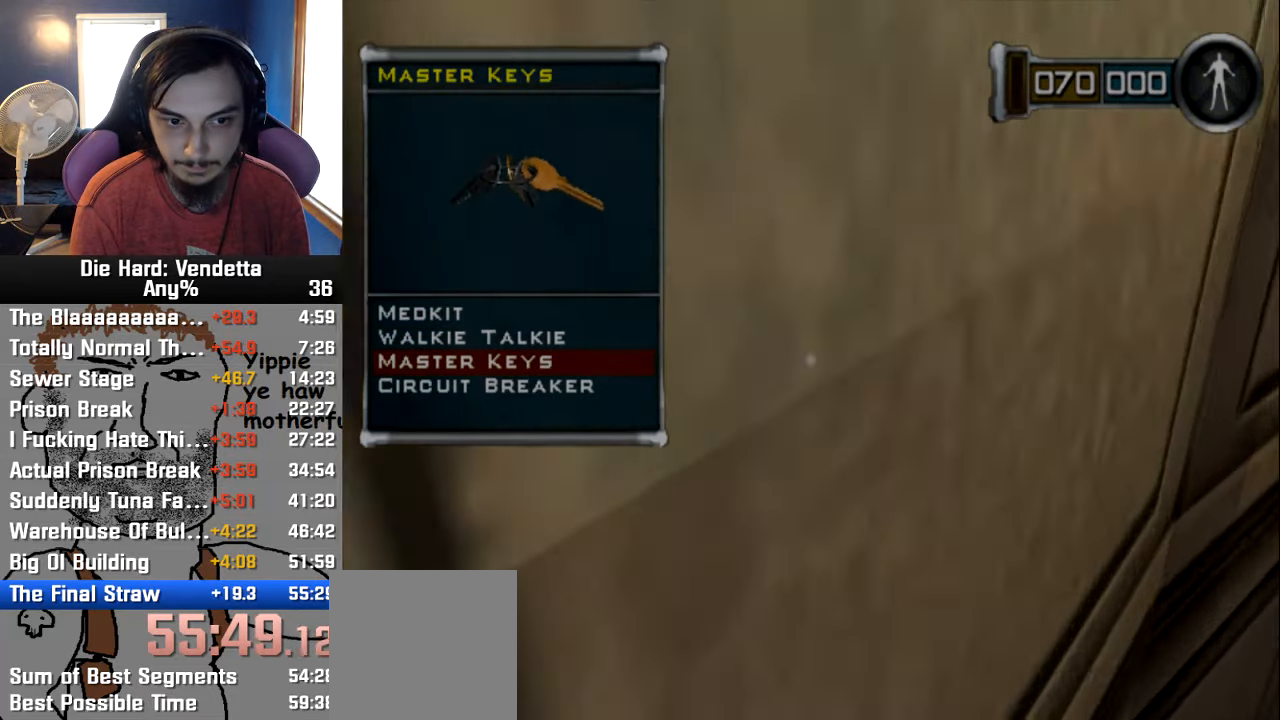
{"dt_ms": 500, "buttons": ["A"], "left_stick": "up", "right_stick": "center", "events": [[33, "DPAD_DOWN", "down"], [183, "DPAD_DOWN", "up"], [333, "left_stick", "up"], [433, "A", "down"]]}